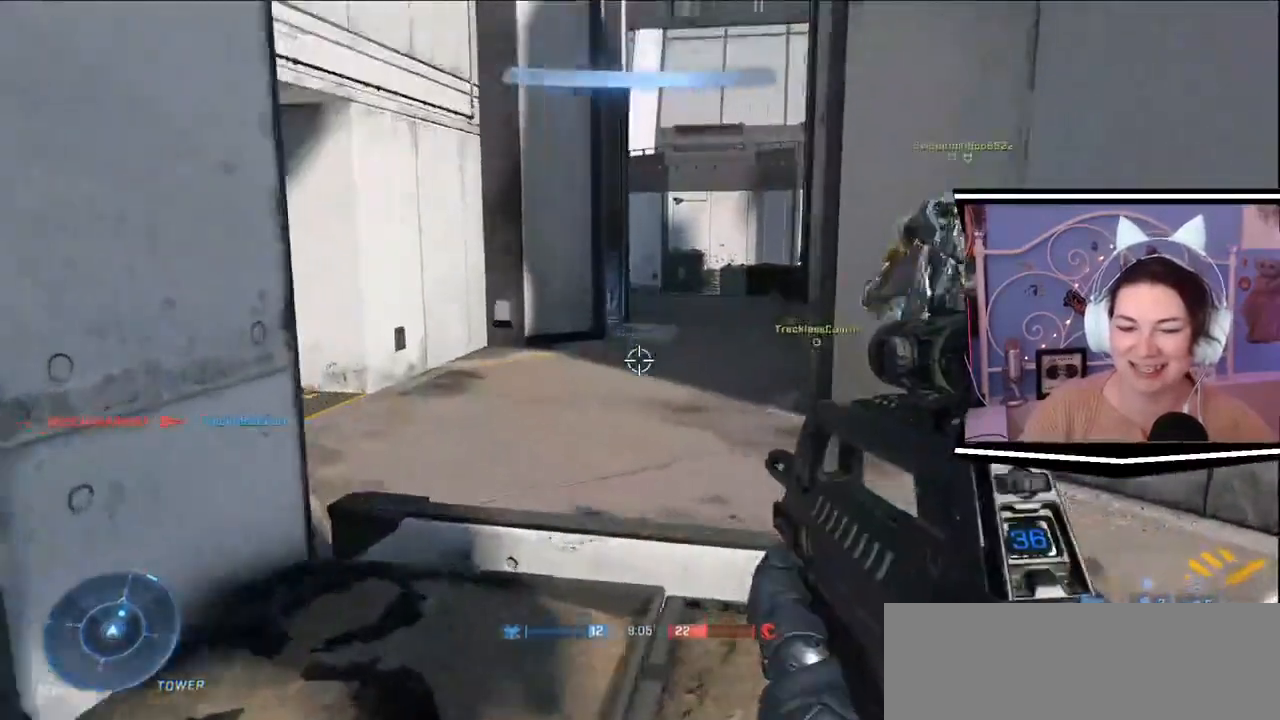
Gameplay with keyboard; each line is a JSON object with the keys held at the frame after it. "events" lists presses ("down") and releases ("up") of ".", "/", "0", "1", "2", "3", "4", "5", "6", "7", "8", "9", "a", "alt_l", "alt_r", "b", "backslash", "backspace", "c", "caps_lock", "comma", "ctrl_l", "ctrl_r", "d", "e", "equals", "escape", "f", "f1", "f10", "f11", "f12", "f2", "f3", "f4", "f5", "f6", "f7", "f8", "f9", "g", "h", "i", "j", "k", "l", "lbracket", "m", "minus", "n", "o", "p", "q", "quote", "r", "rbracket", "return", "s", "semicolon", "shift_l", "shift_r", "space", "t", "tab", "tilde", "u", "v", "w", "x", "y" and "z" between this image and that frame as [ms after this image, input, new state], when the widget could be followed in between. No other keys are recorded. Mouse input is not recorded.
{"keys": ["w"]}
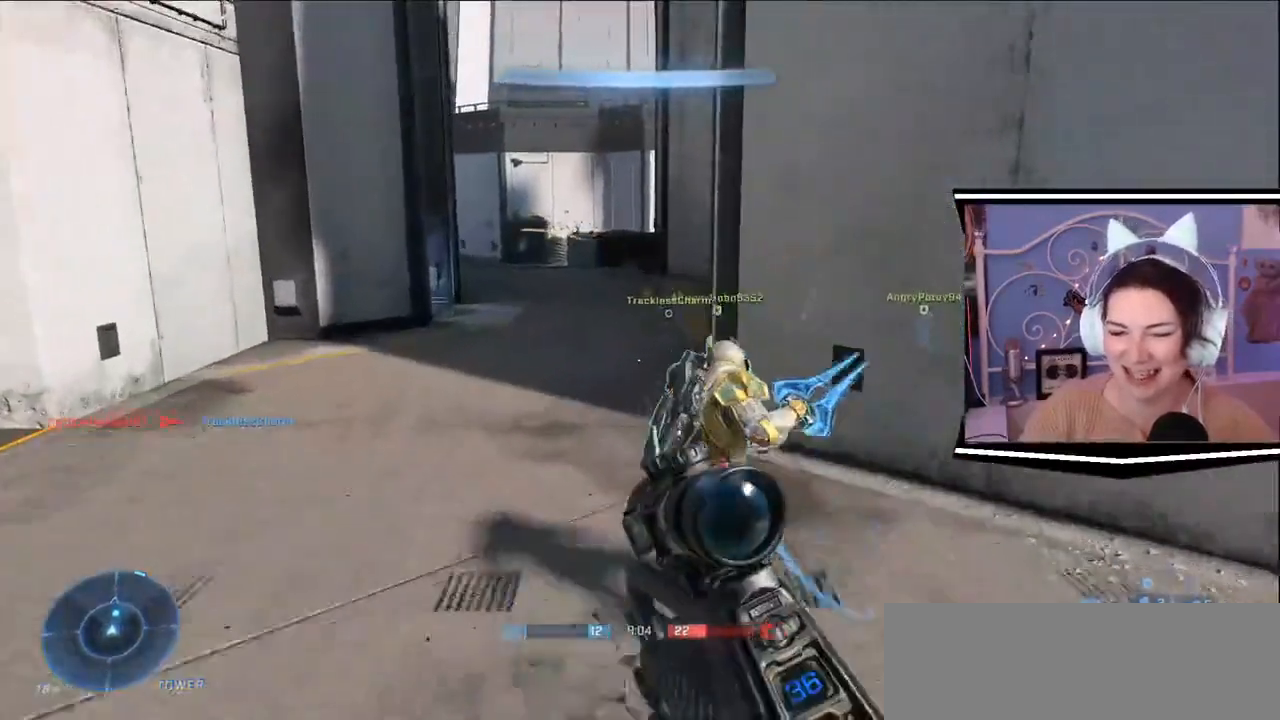
{"keys": ["a", "w"], "events": [[250, "a", "down"]]}
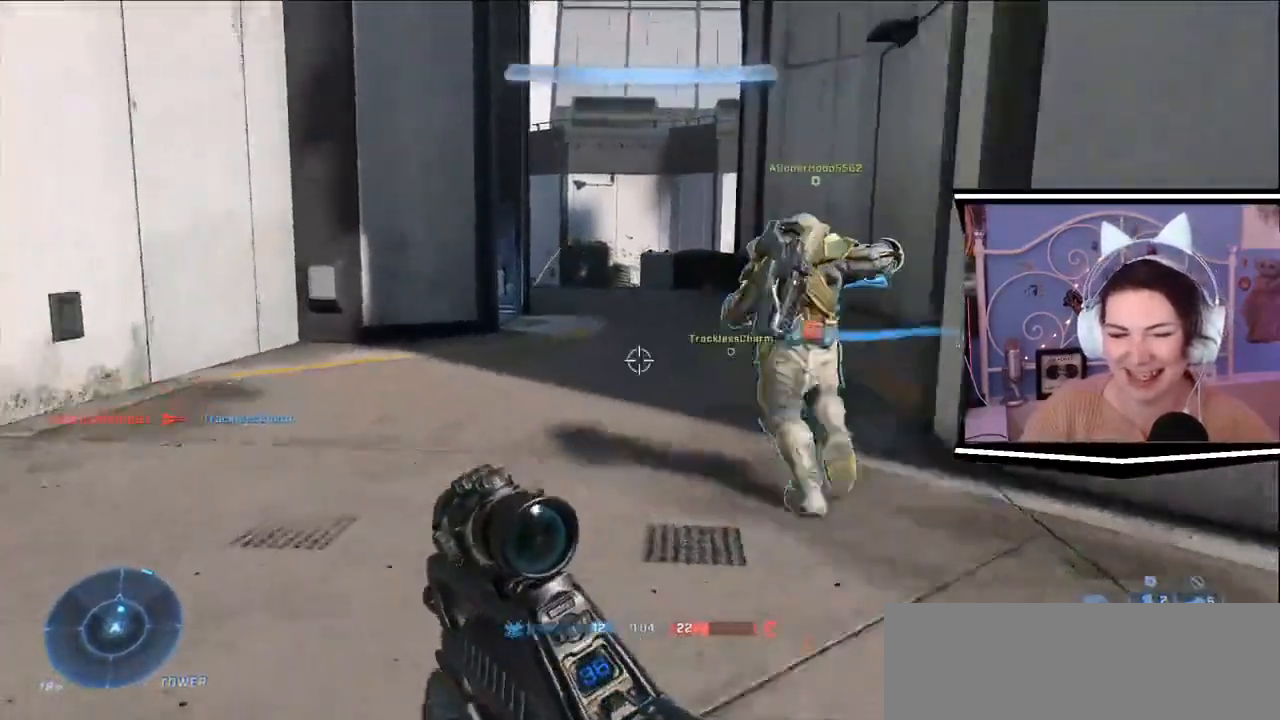
{"keys": ["a"], "events": [[283, "w", "up"]]}
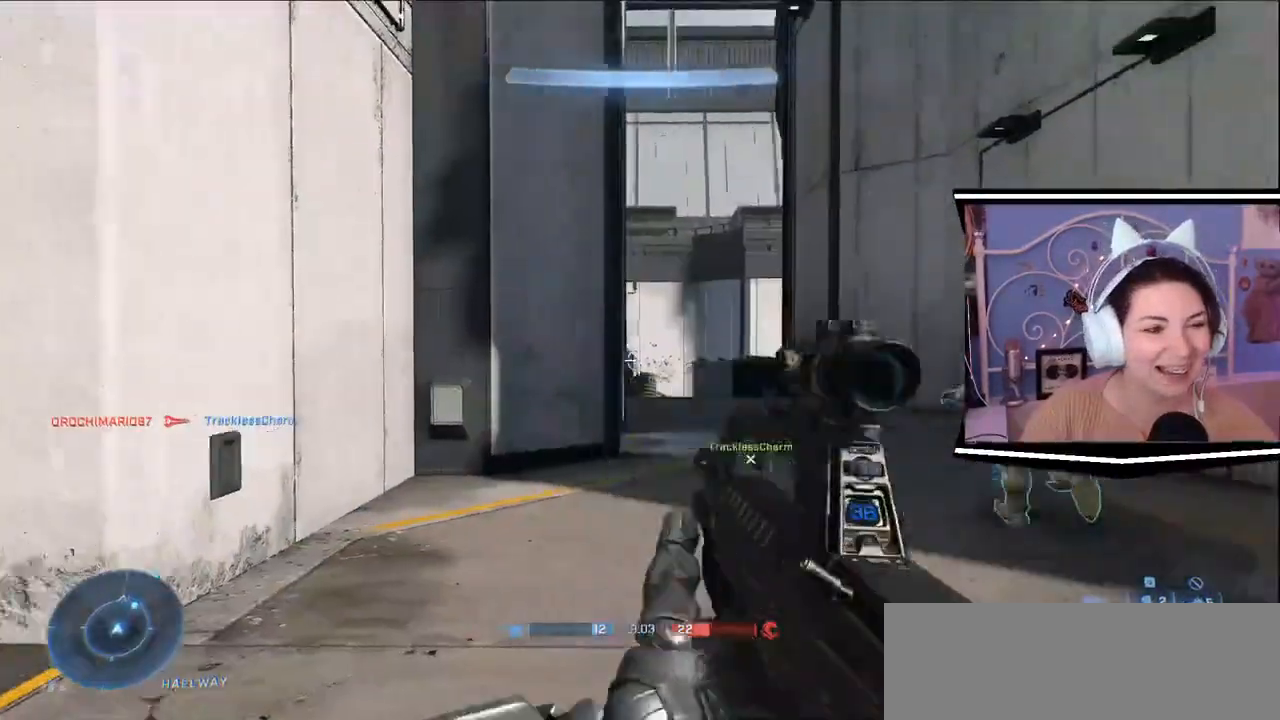
{"keys": ["a"], "events": [[67, "s", "down"], [350, "s", "up"]]}
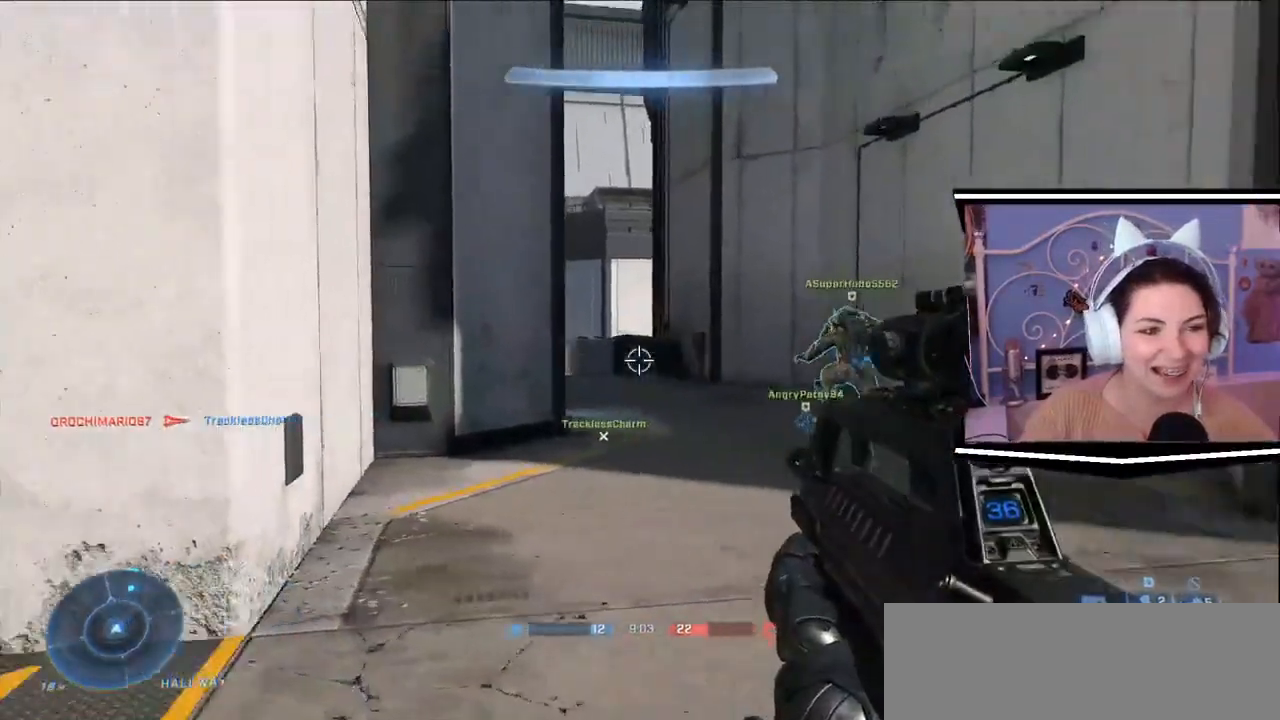
{"keys": ["w"], "events": [[50, "w", "down"], [150, "a", "up"]]}
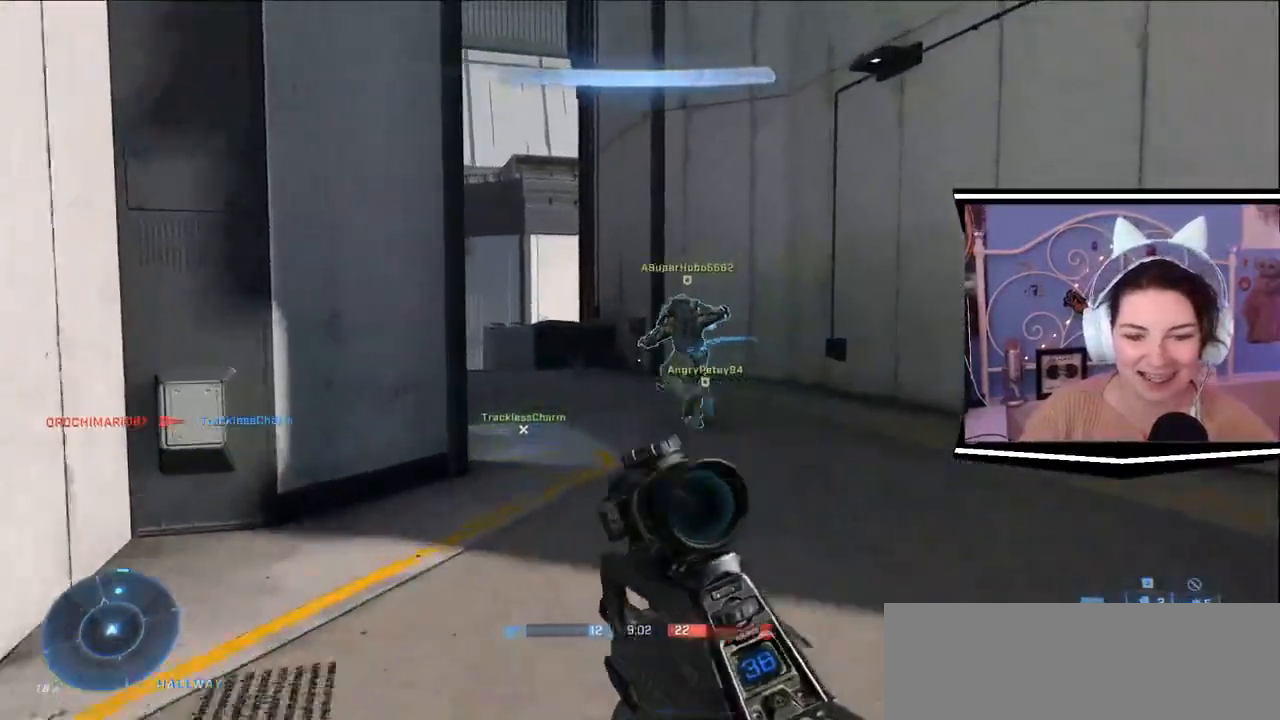
{"keys": ["d", "w"], "events": [[150, "d", "down"]]}
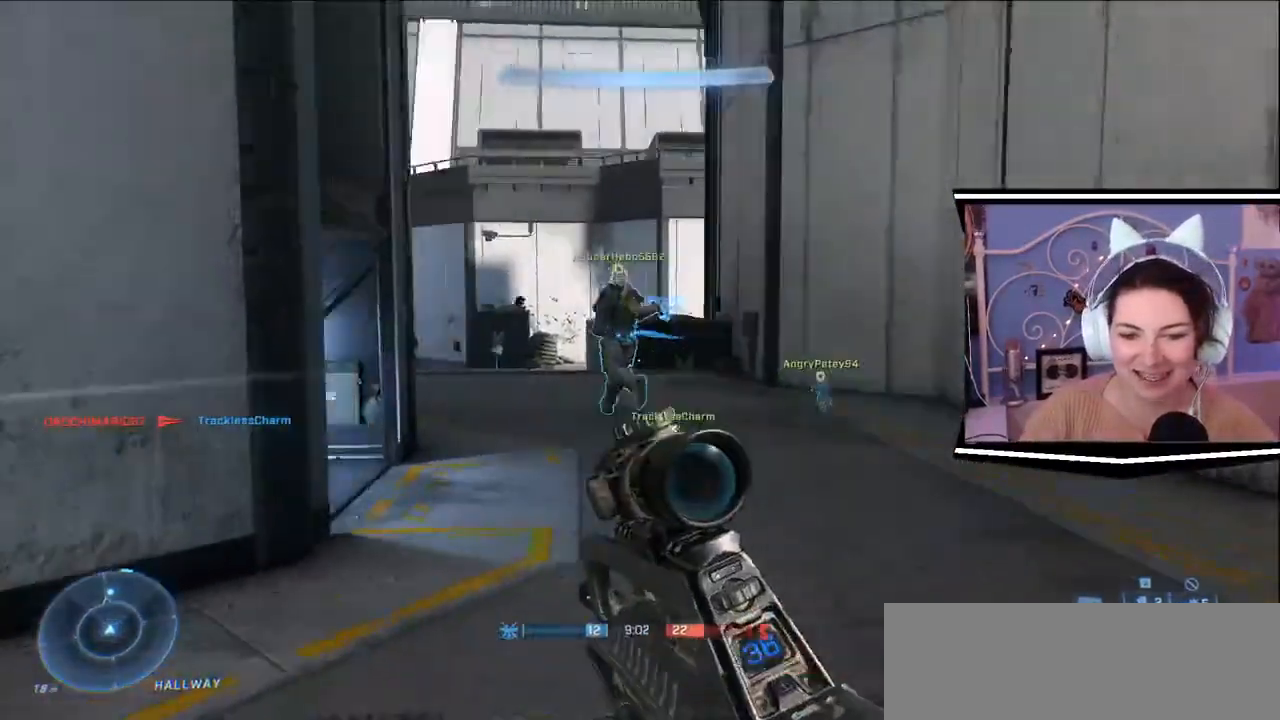
{"keys": ["w"], "events": [[116, "d", "up"]]}
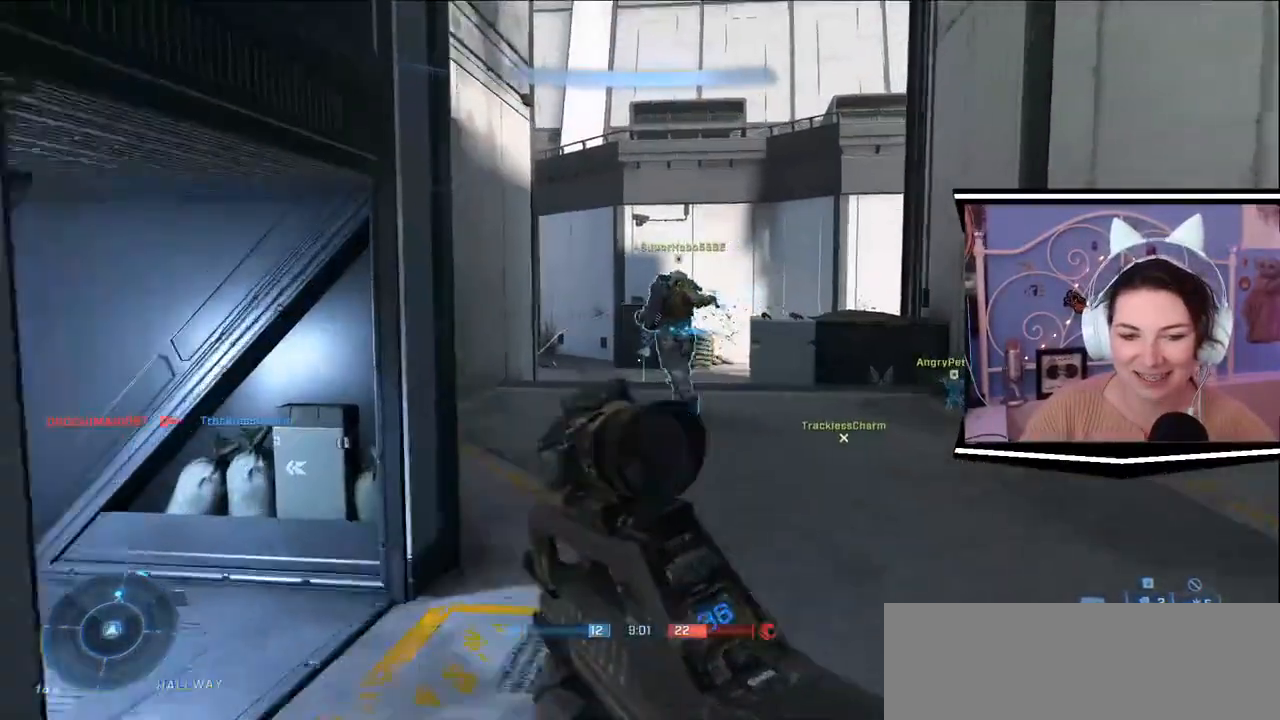
{"keys": ["d", "w"], "events": [[150, "d", "down"]]}
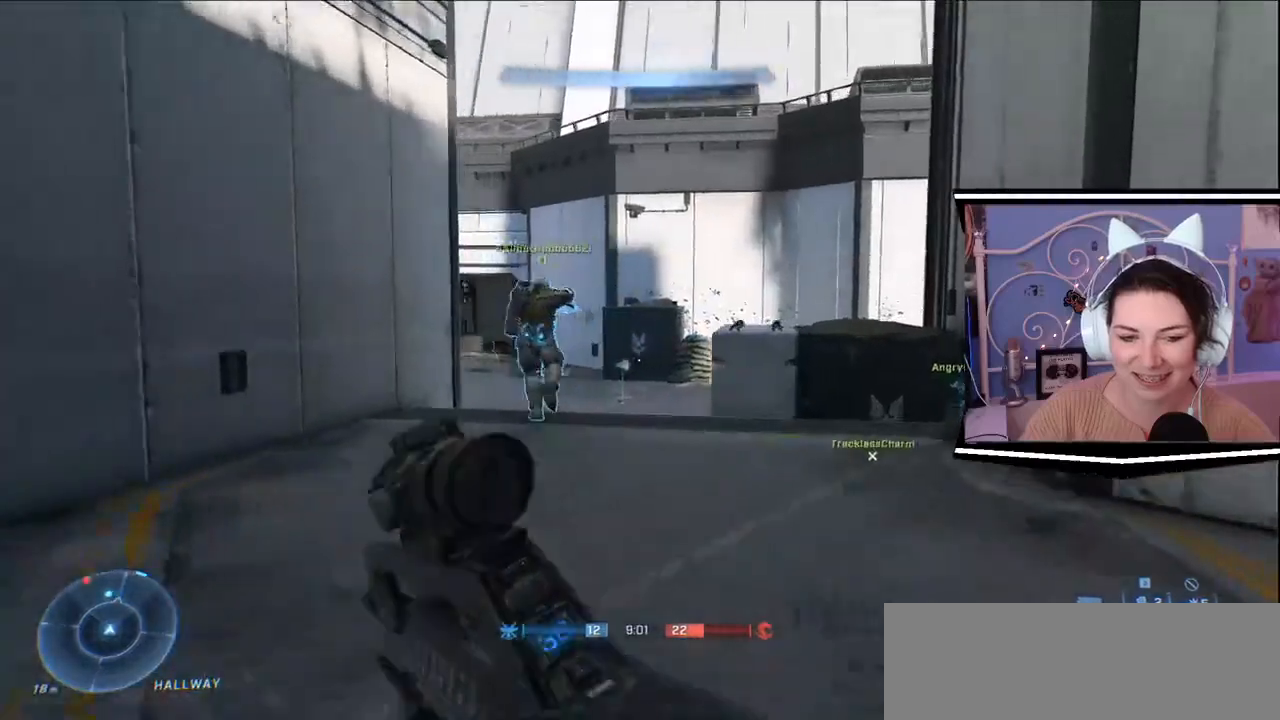
{"keys": ["d", "w"], "events": []}
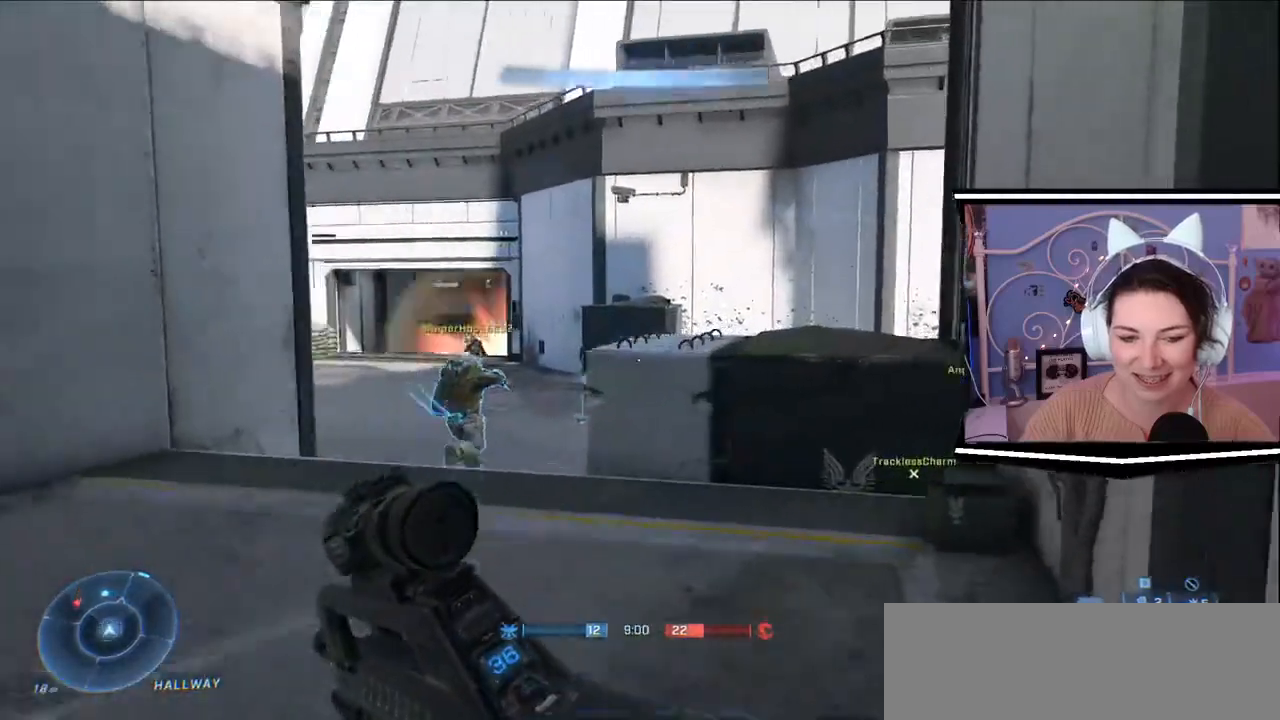
{"keys": ["space", "w"], "events": [[33, "d", "up"], [400, "space", "down"]]}
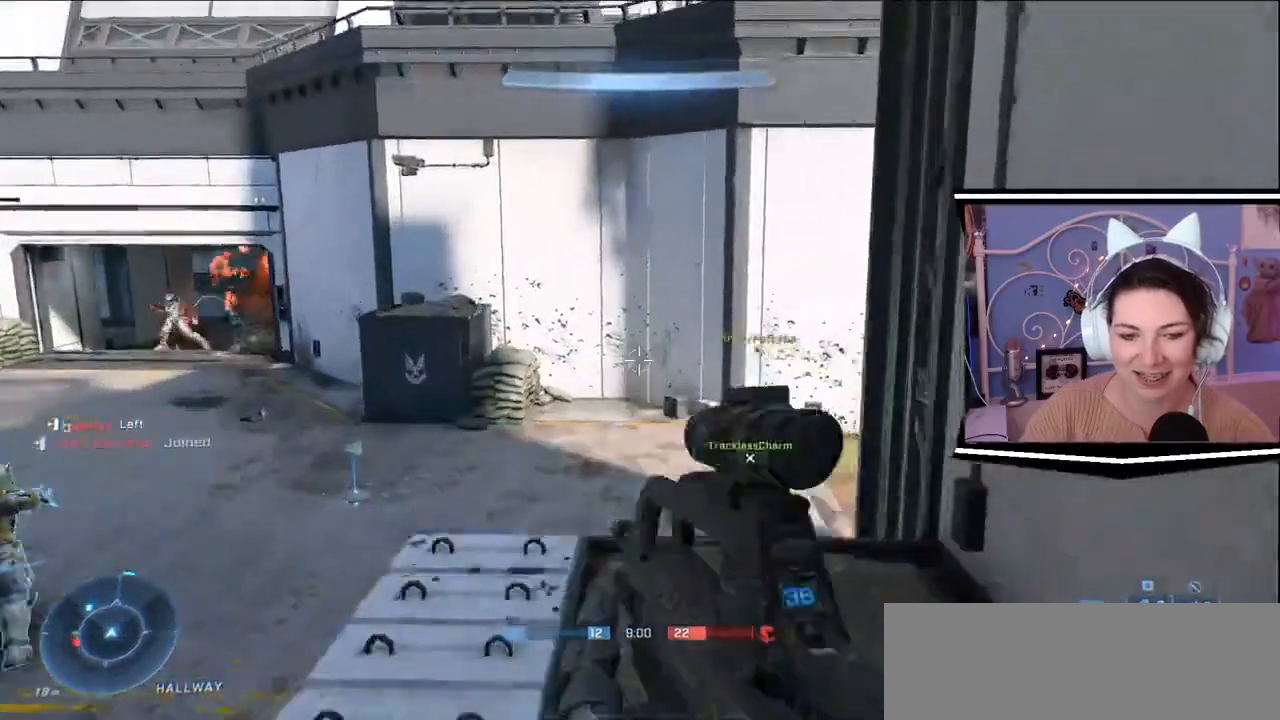
{"keys": ["a"], "events": [[33, "space", "up"], [100, "d", "down"], [300, "d", "up"], [333, "a", "down"], [467, "w", "up"]]}
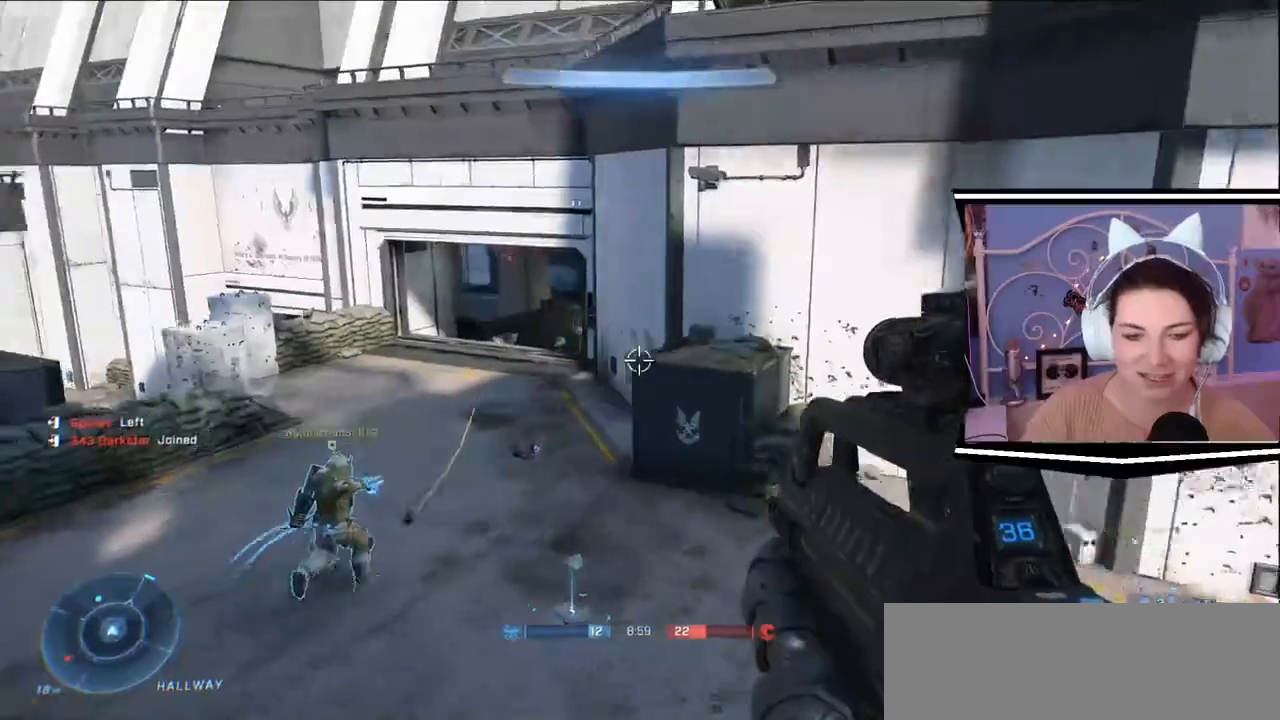
{"keys": ["a"], "events": []}
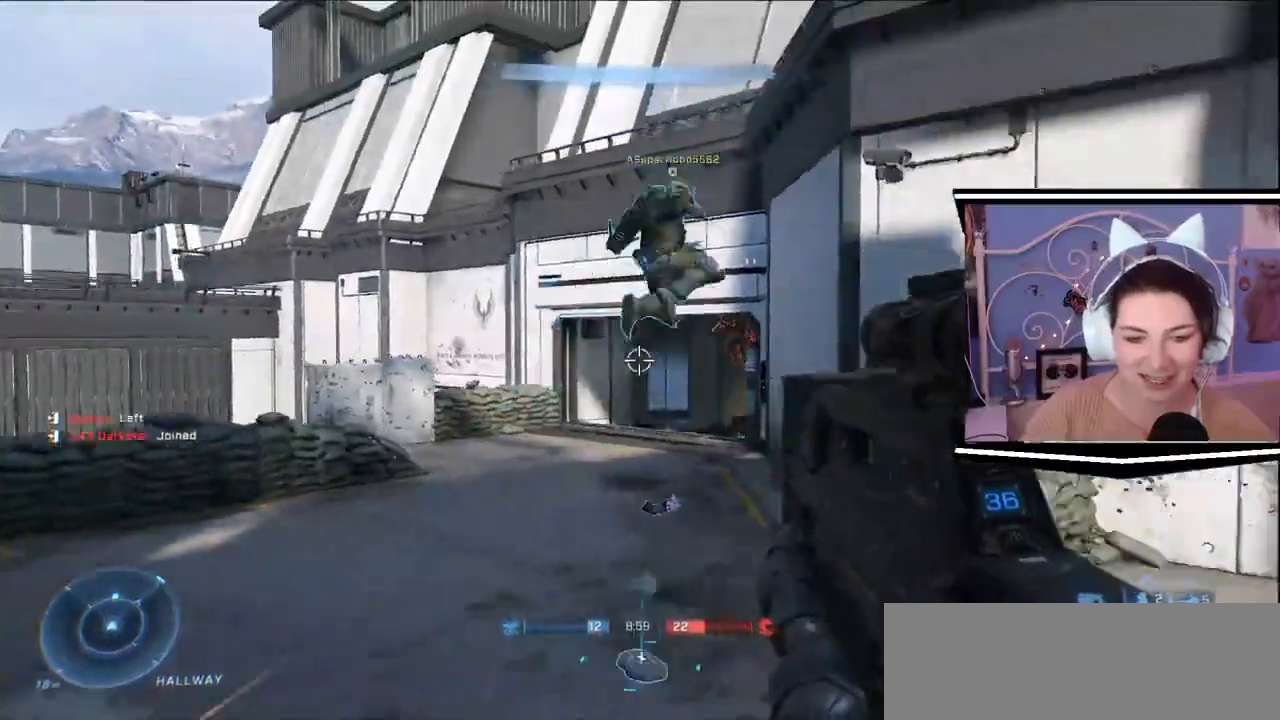
{"keys": ["w"], "events": [[83, "w", "down"], [150, "a", "up"], [367, "q", "down"], [467, "q", "up"]]}
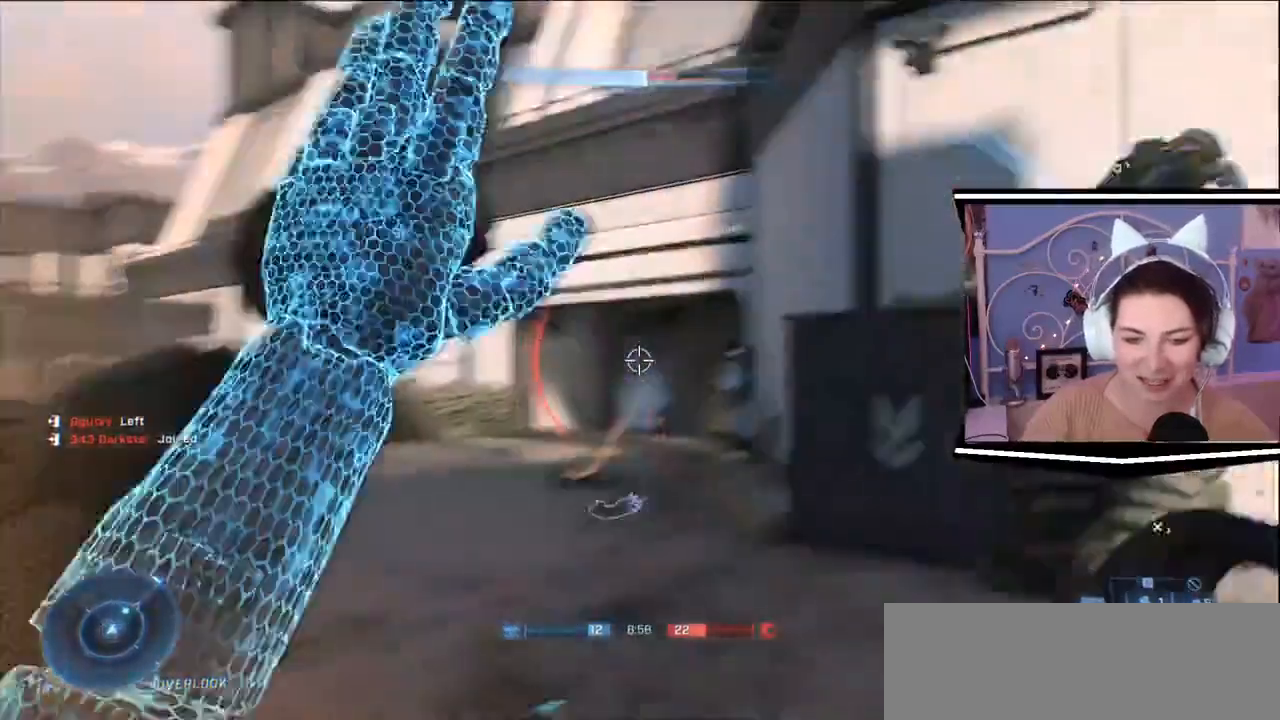
{"keys": ["a"], "events": [[100, "a", "down"], [134, "w", "up"]]}